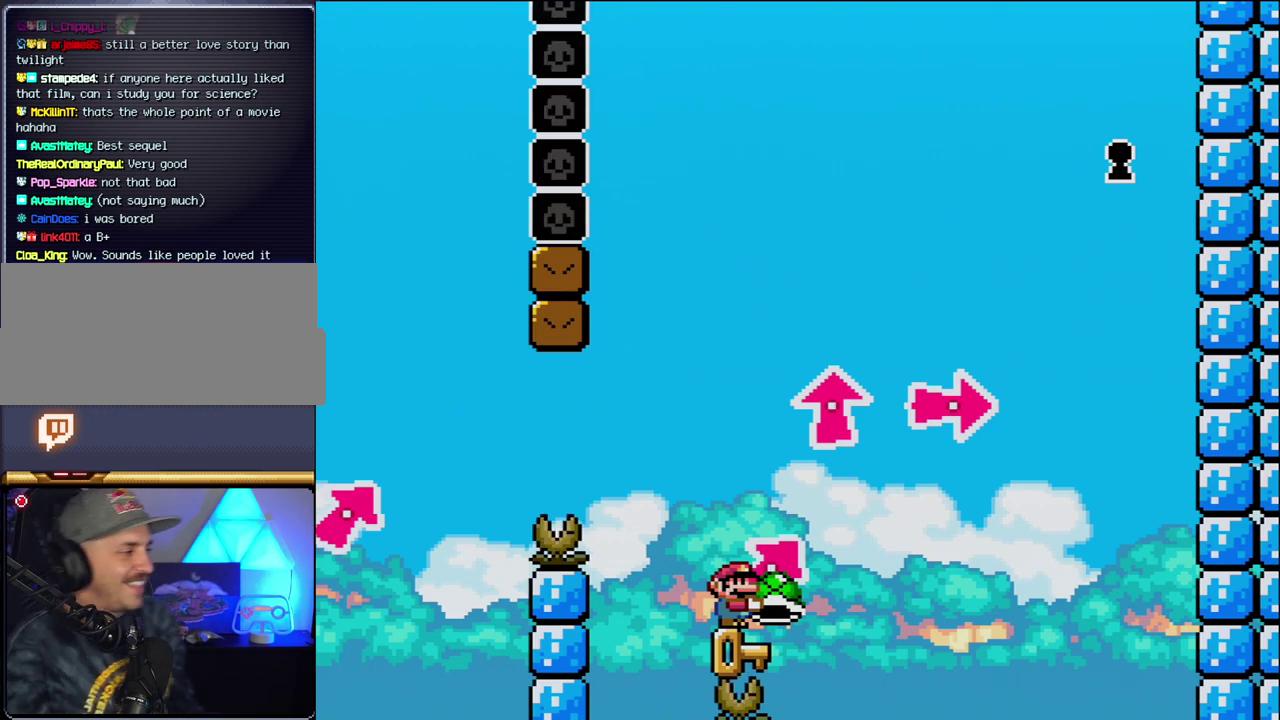
Gameplay with a controller (Nintendo layout); each line is a JSON object with the inputs held at the frame after it. "events" lists button and stick changes between this image and that frame as [ms after this image, input, new state], when the widget could be followed in between. Not read: L3 R3.
{"buttons": ["Y"], "events": []}
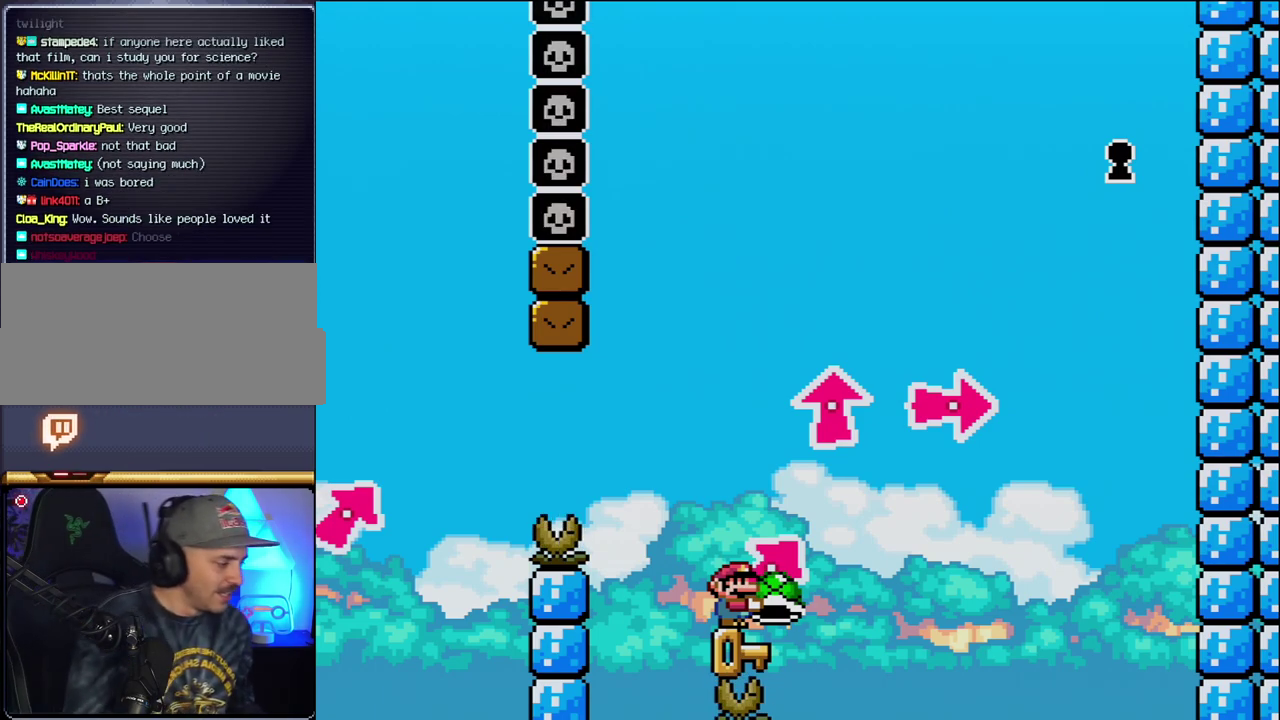
{"buttons": ["Y"], "events": []}
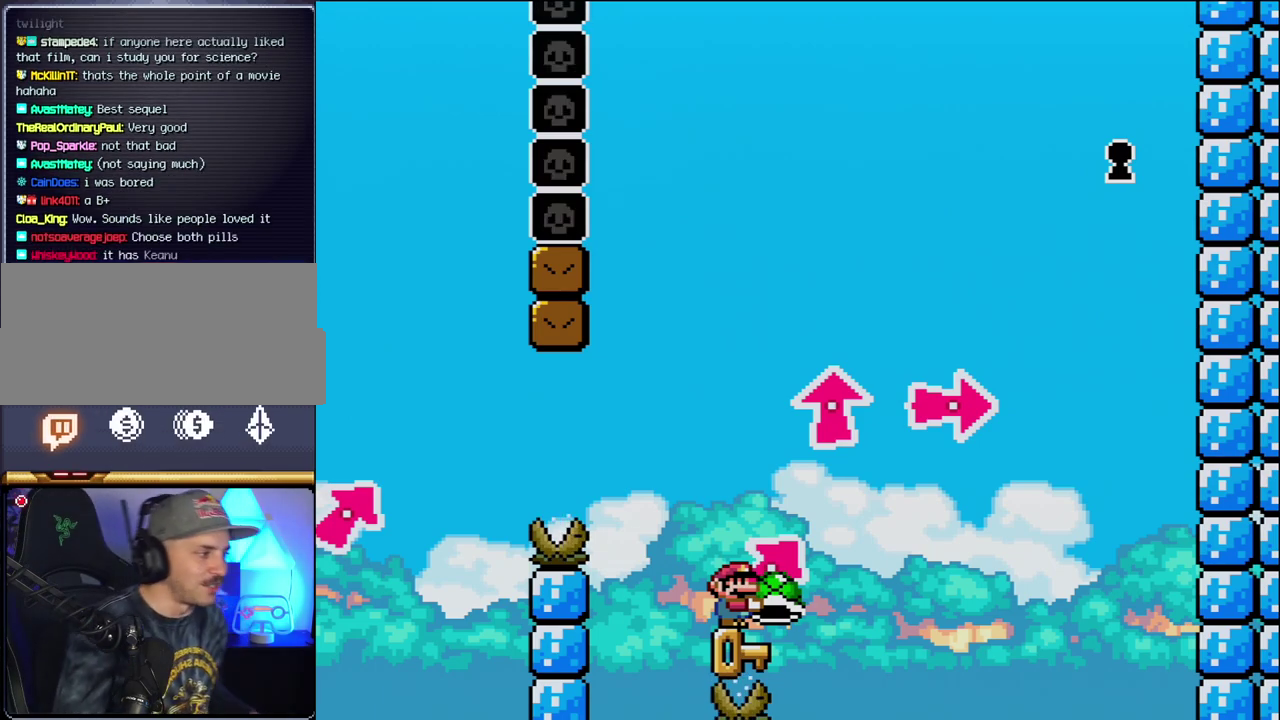
{"buttons": ["Y"], "events": []}
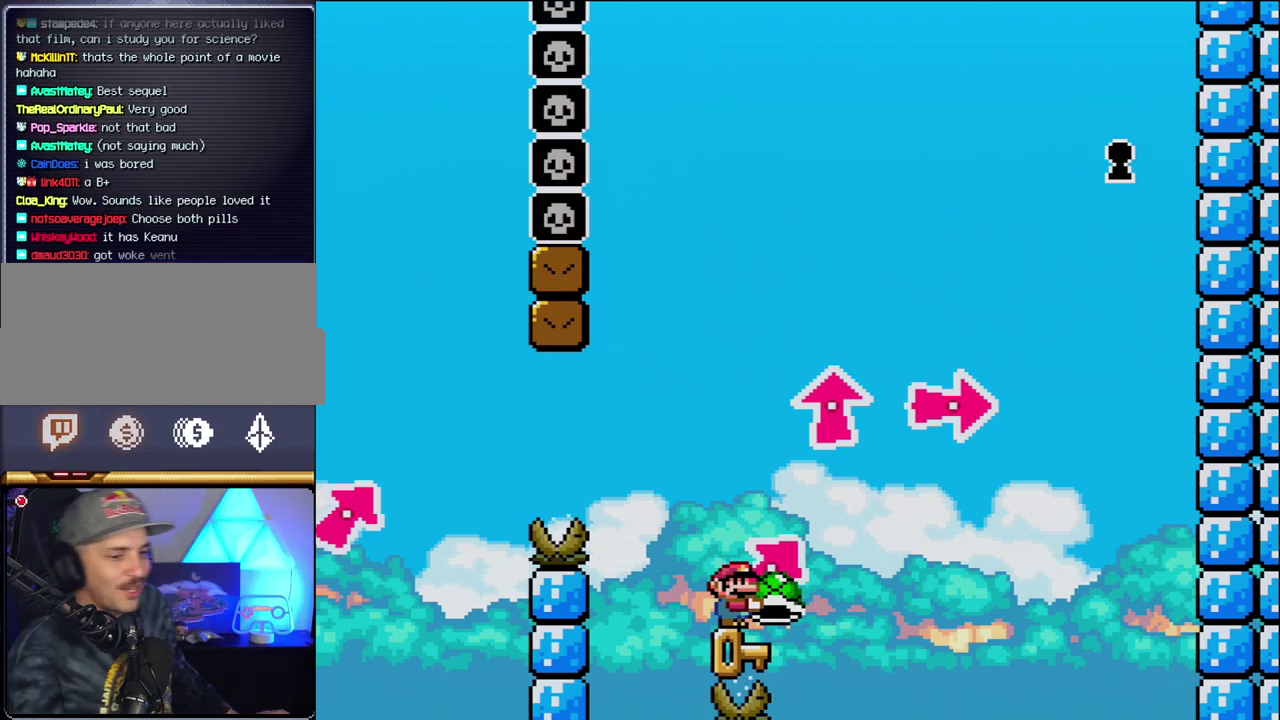
{"buttons": ["Y"], "events": []}
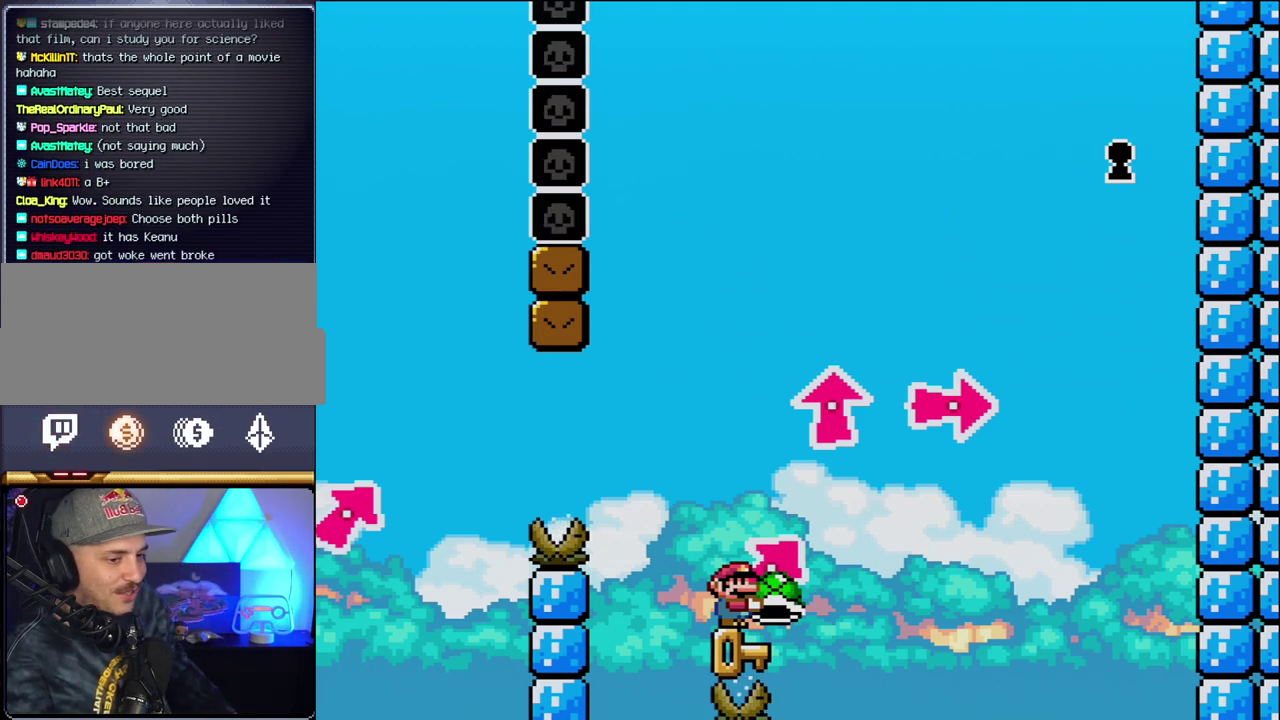
{"buttons": ["Y"], "events": []}
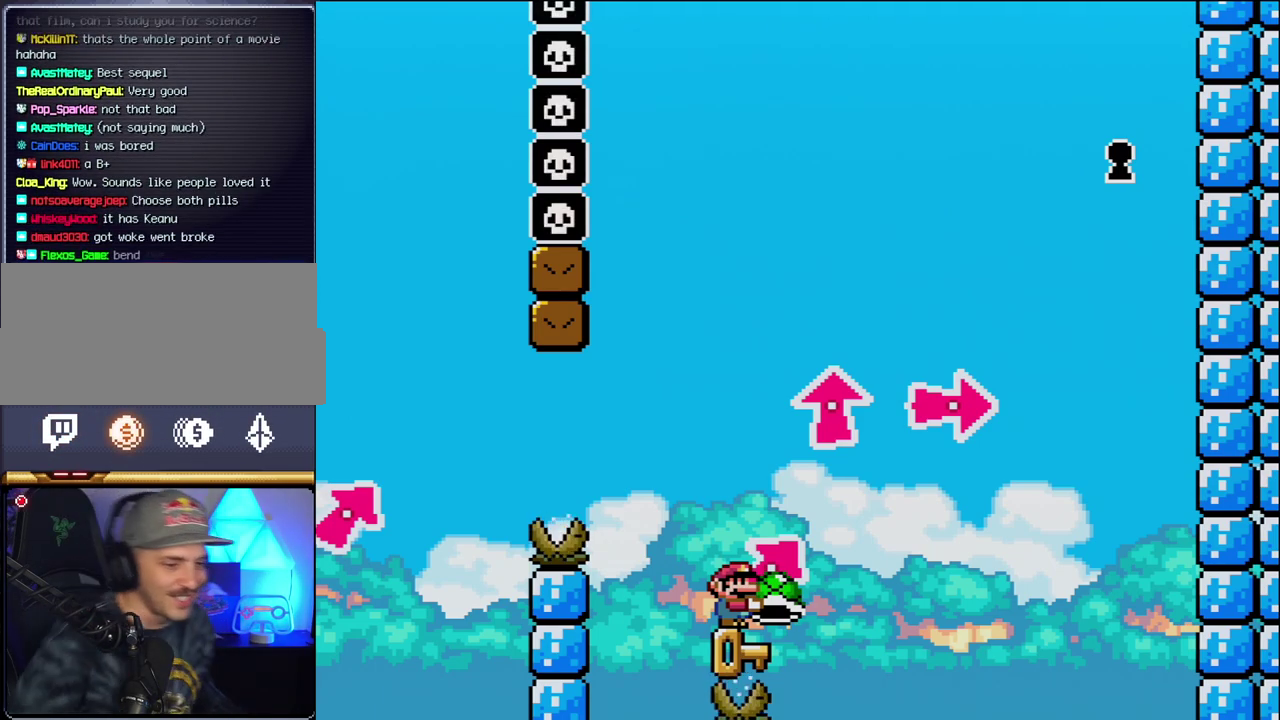
{"buttons": ["Y"], "events": []}
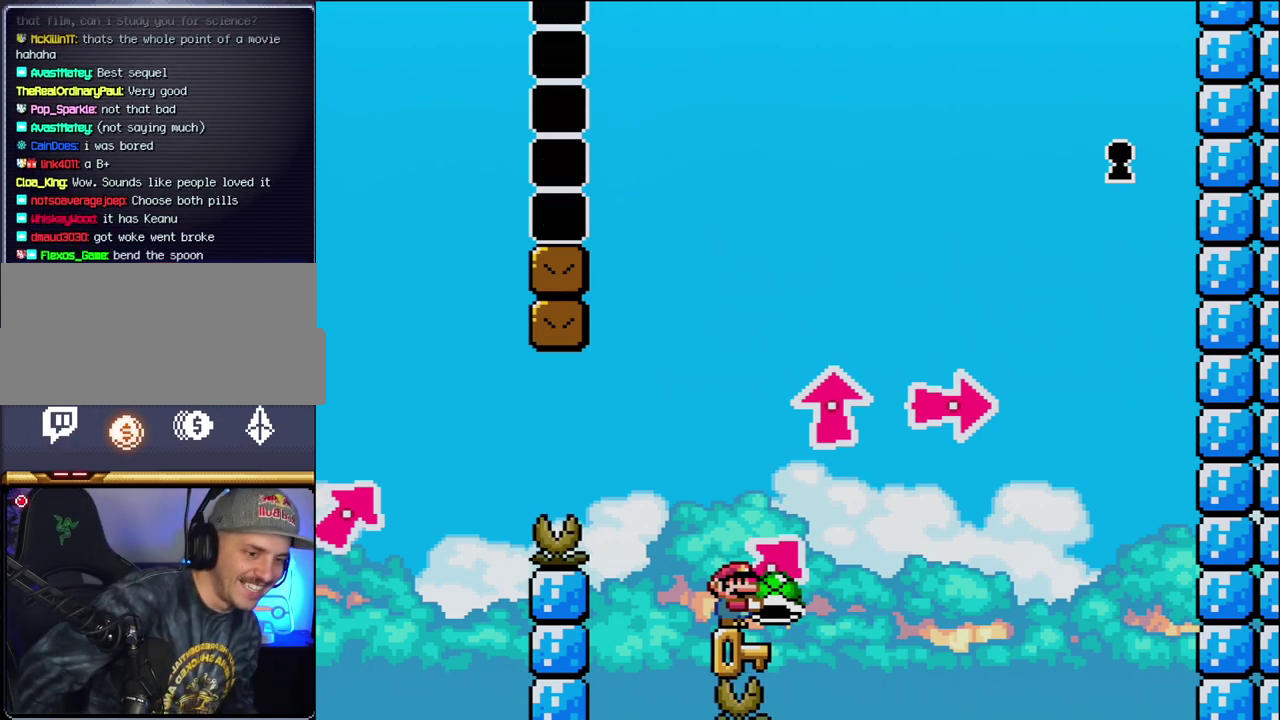
{"buttons": ["Y"], "events": []}
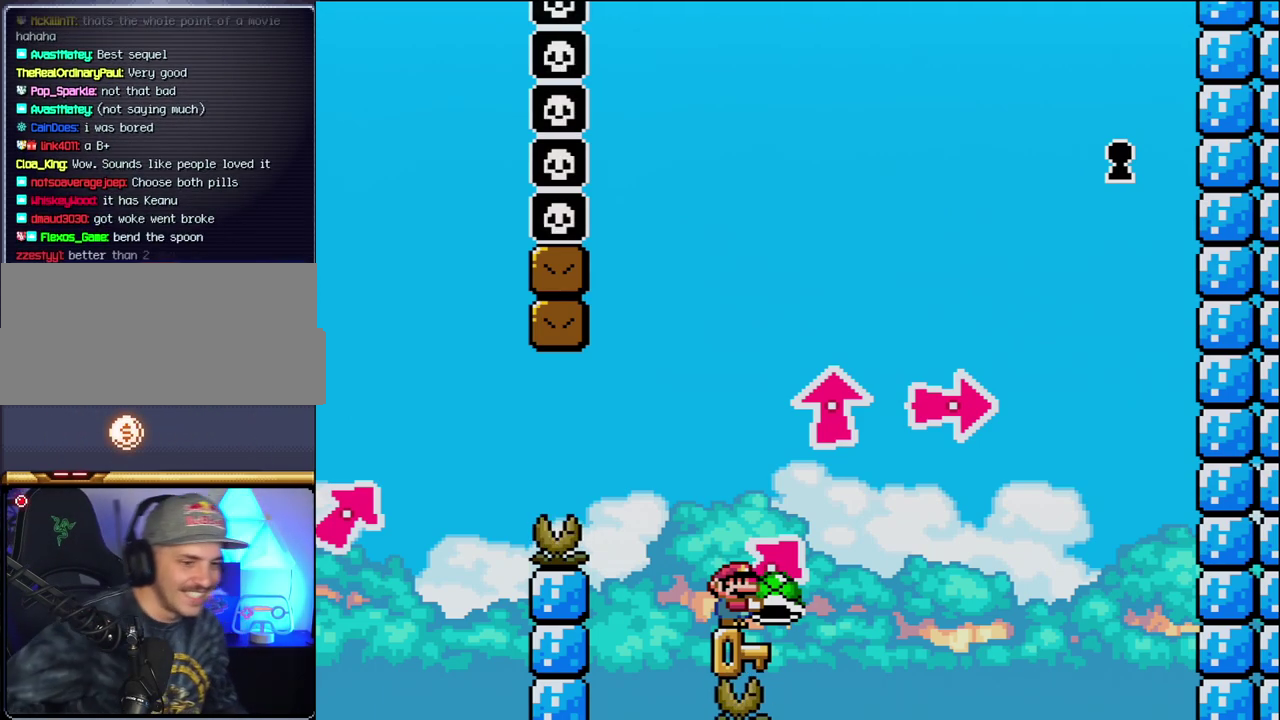
{"buttons": ["Y"], "events": []}
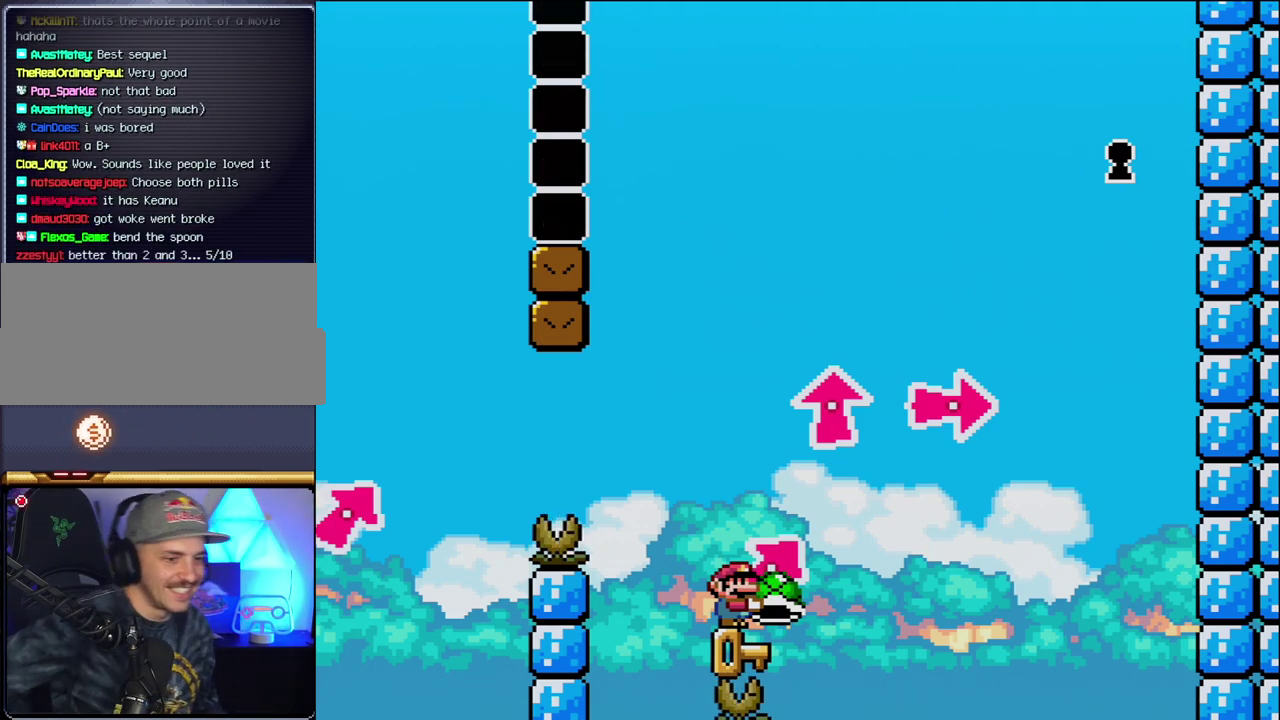
{"buttons": ["Y"], "events": []}
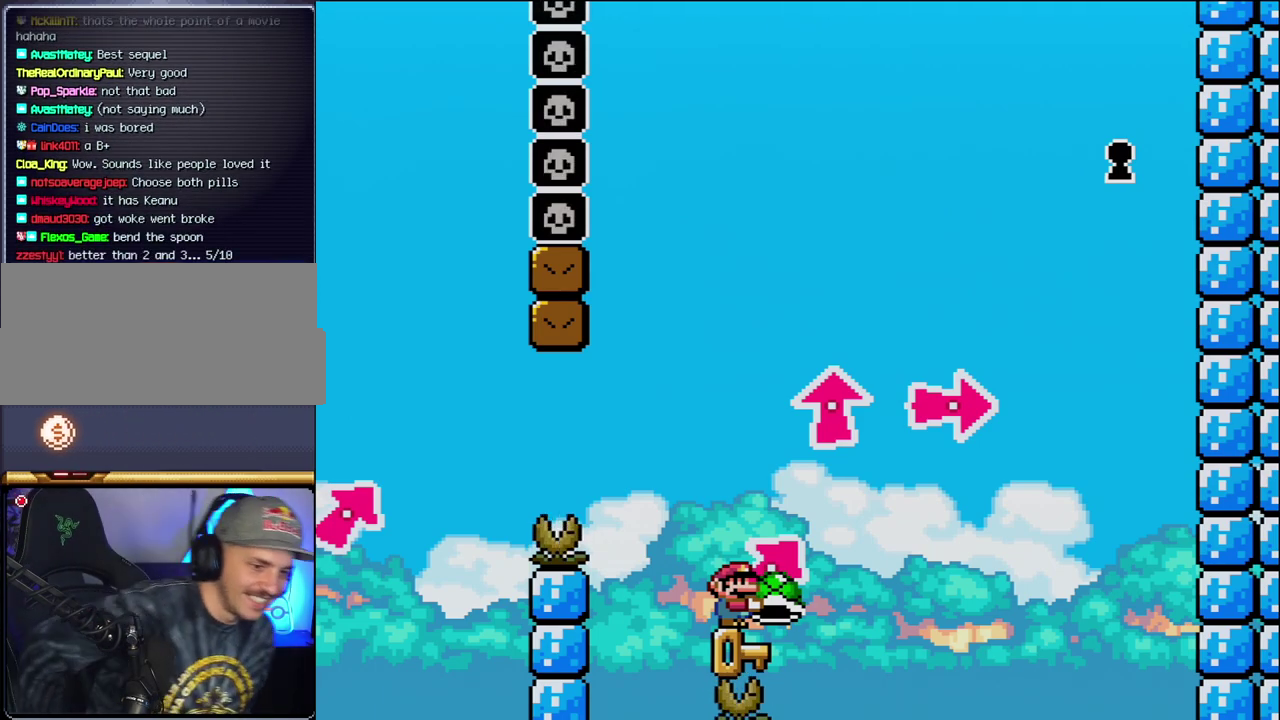
{"buttons": ["Y"], "events": []}
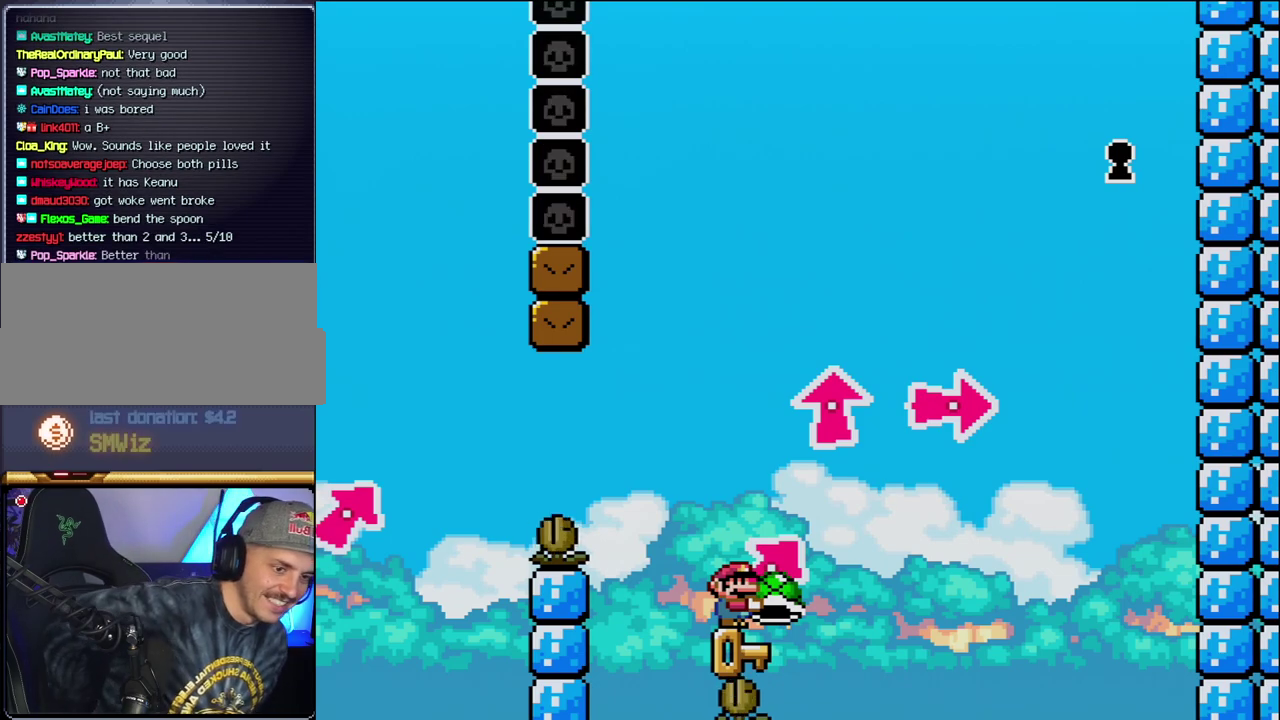
{"buttons": ["Y"], "events": []}
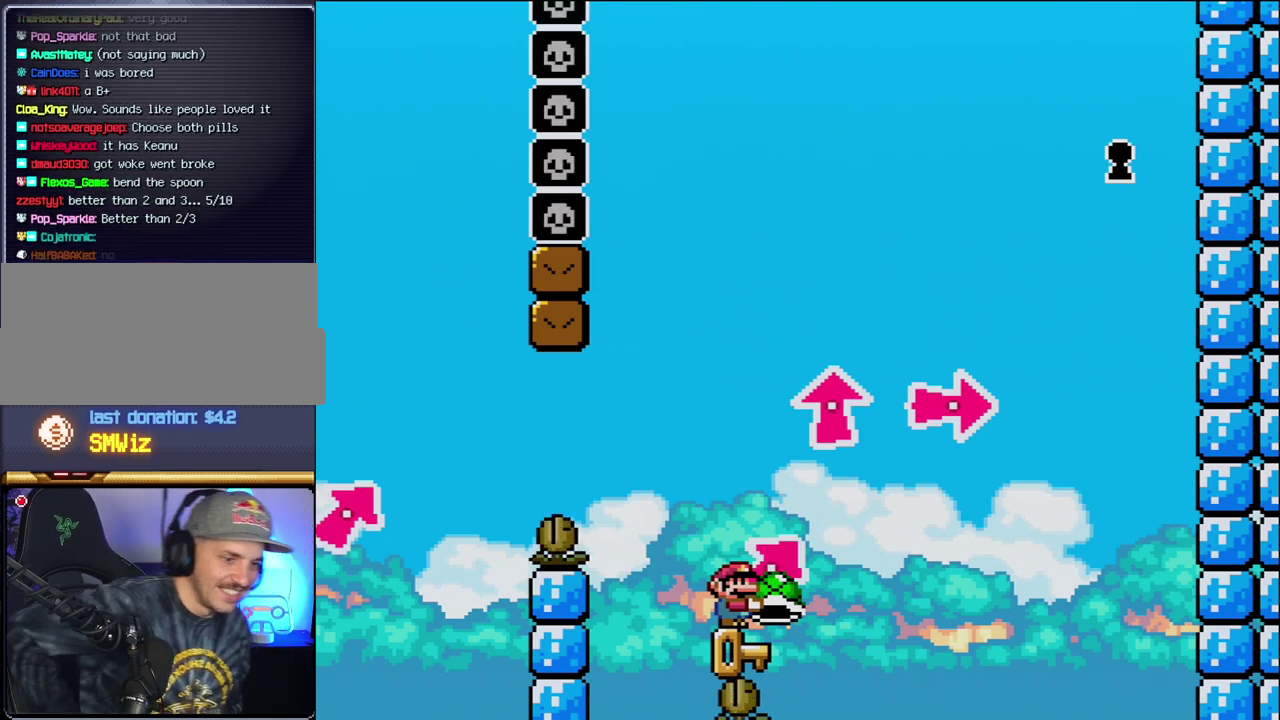
{"buttons": ["Y"], "events": []}
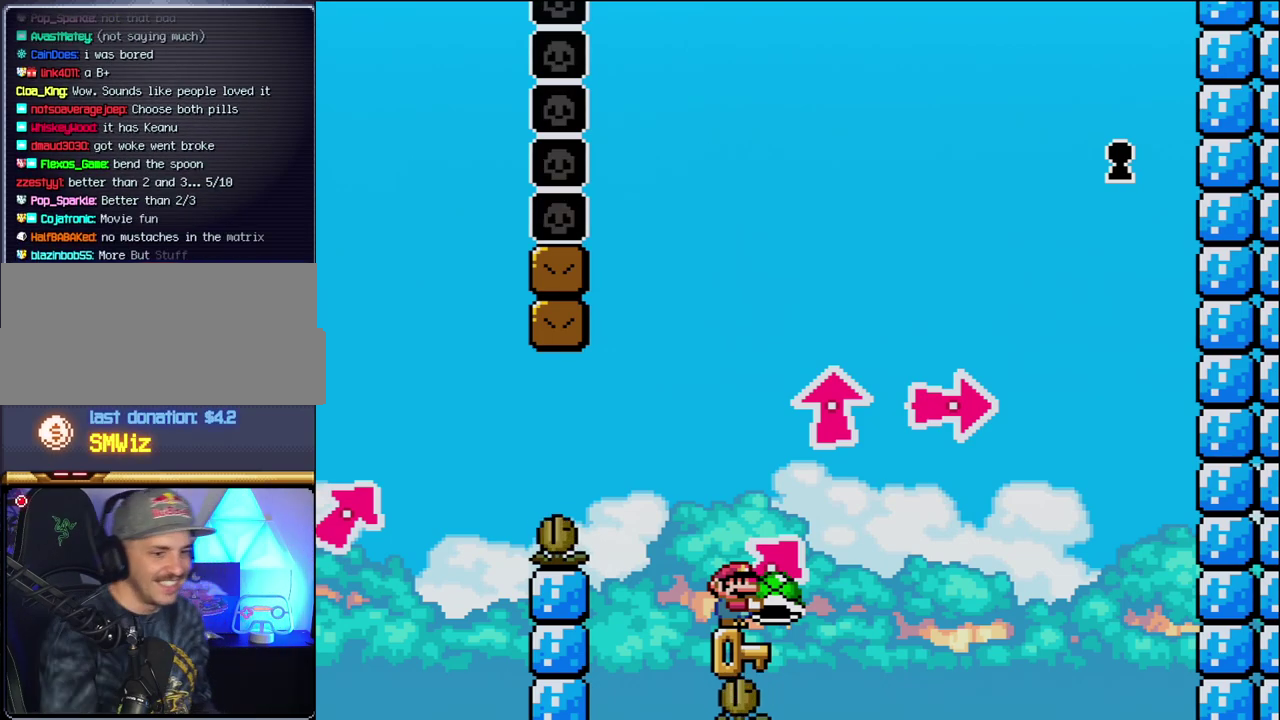
{"buttons": ["B", "Y"], "events": [[367, "B", "down"]]}
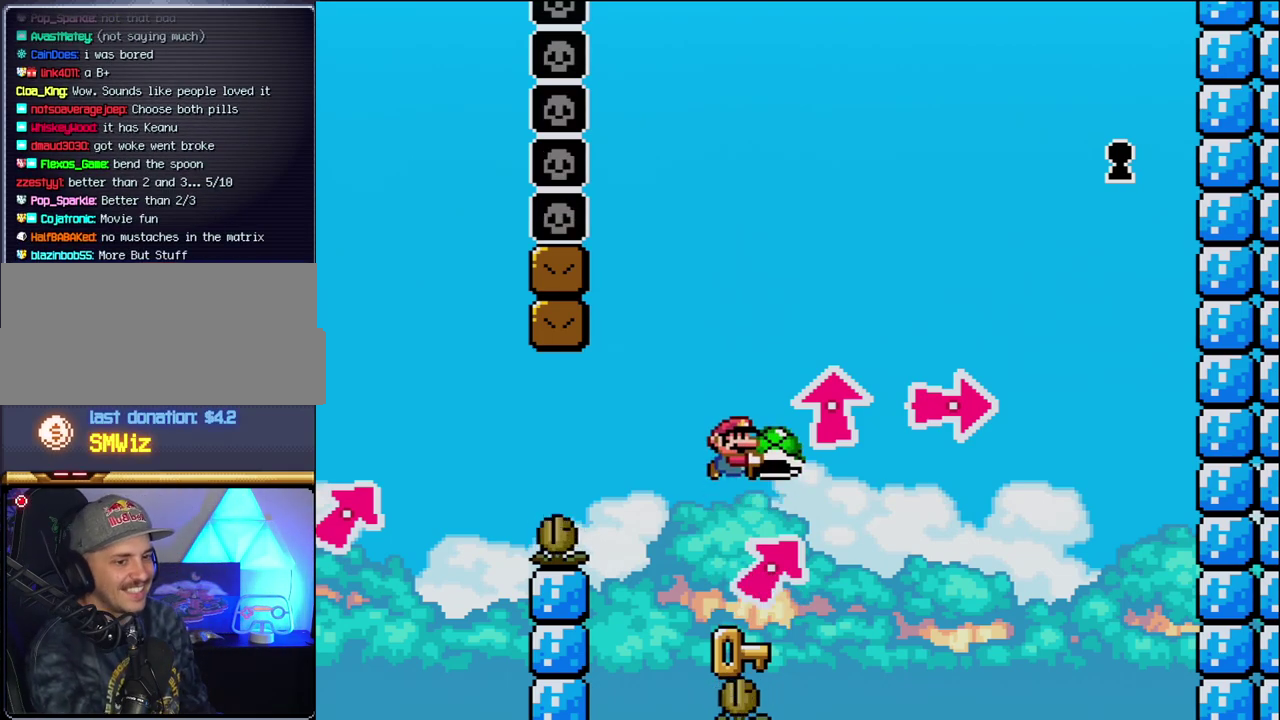
{"buttons": ["Y"], "events": [[17, "B", "up"]]}
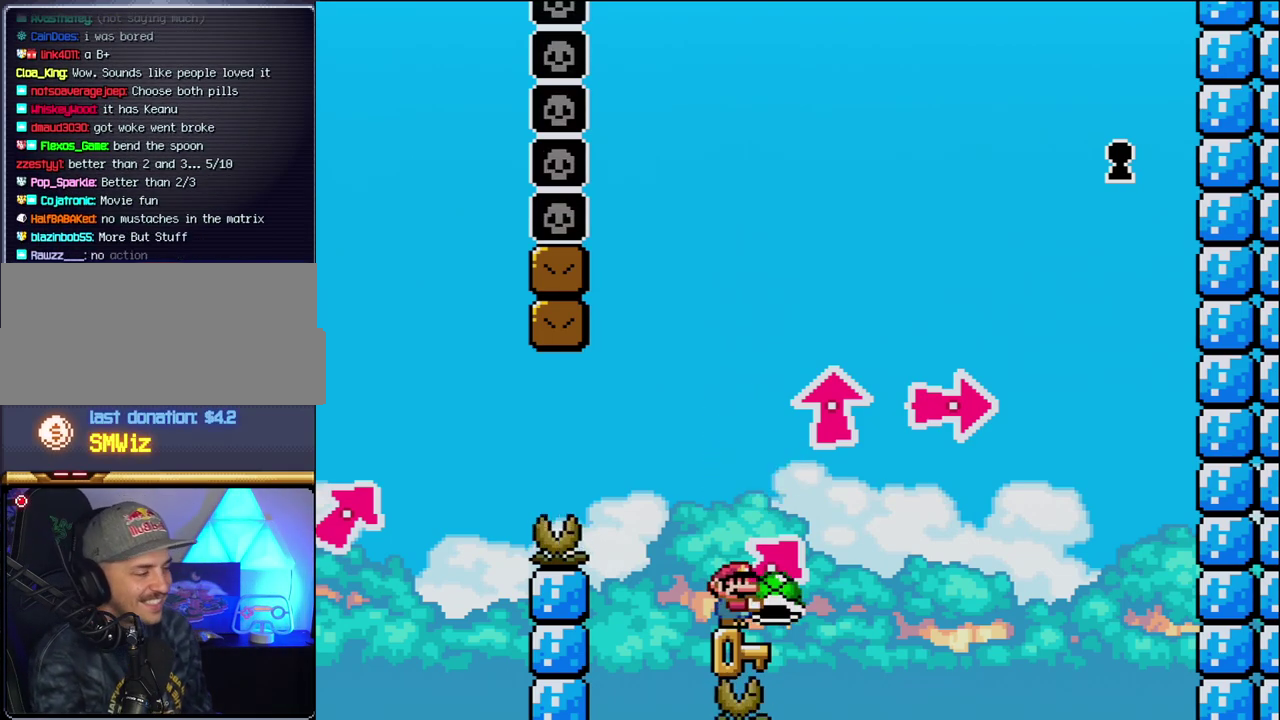
{"buttons": ["Y"], "events": [[50, "B", "down"], [267, "B", "up"]]}
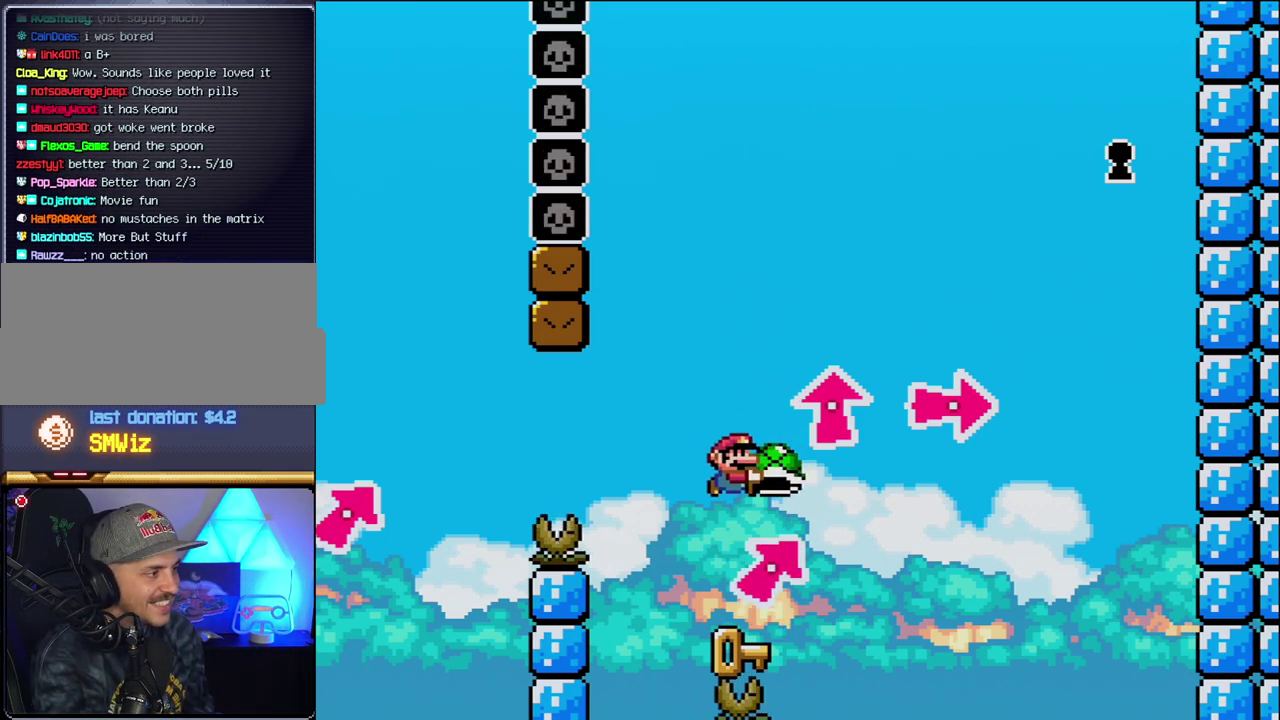
{"buttons": ["Y"], "events": [[233, "B", "down"], [450, "B", "up"]]}
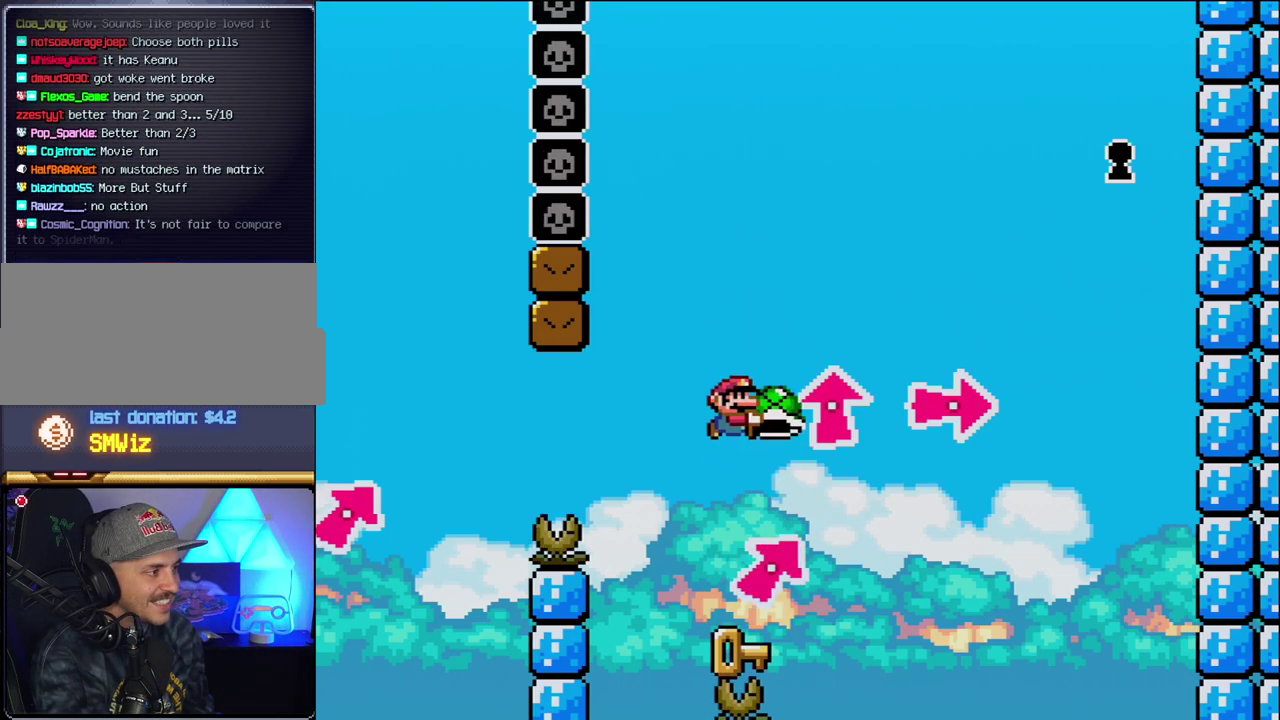
{"buttons": ["B", "Y"], "events": [[450, "B", "down"]]}
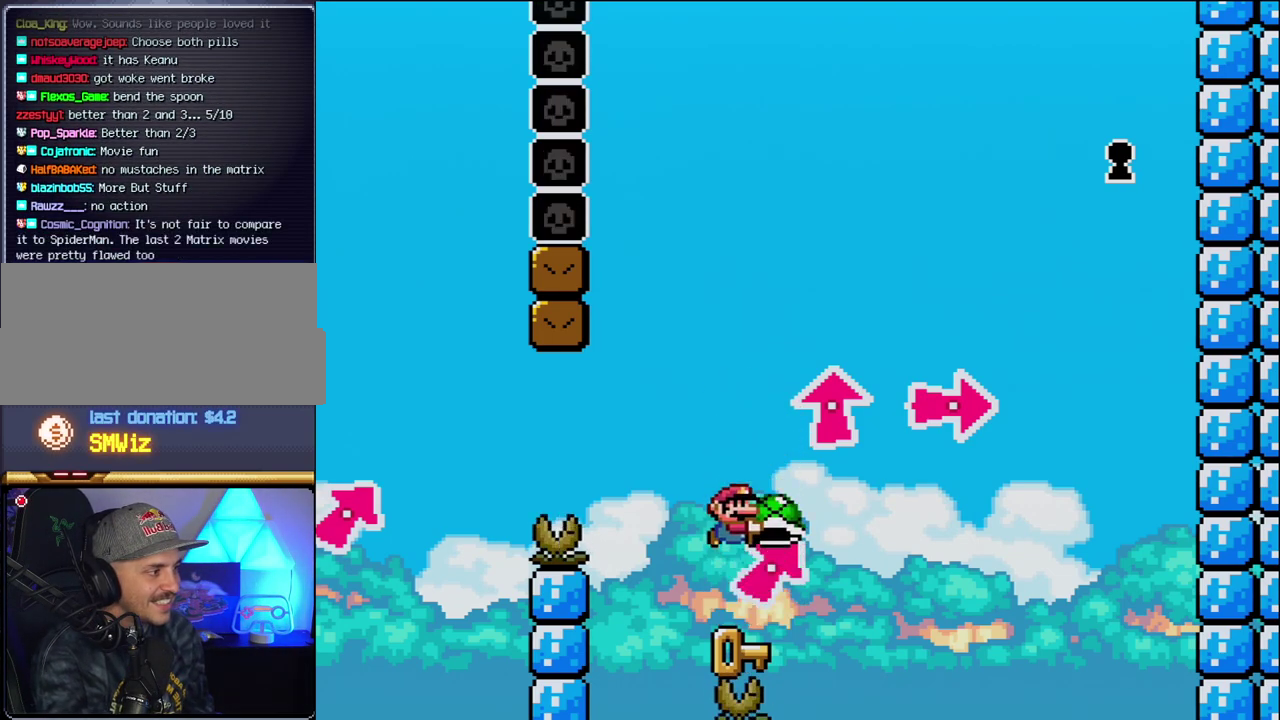
{"buttons": ["Y"], "events": [[117, "B", "up"]]}
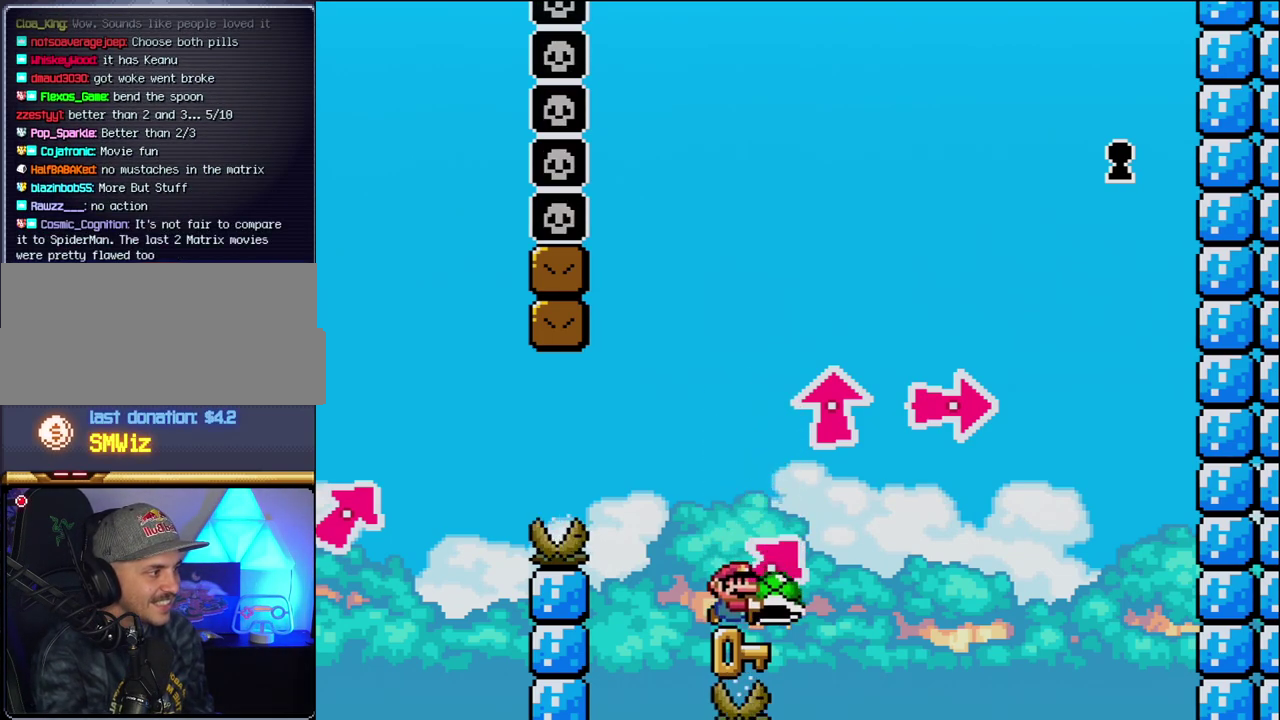
{"buttons": ["Y"], "events": [[83, "B", "down"], [233, "B", "up"]]}
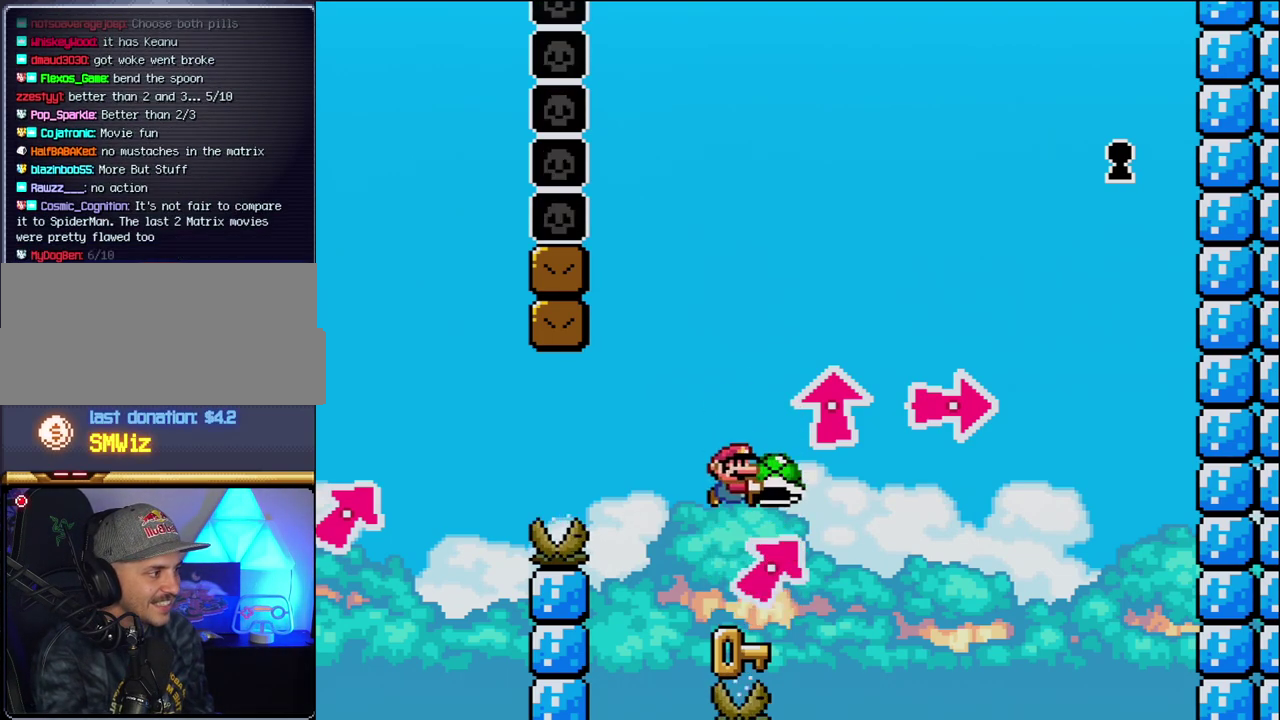
{"buttons": ["Y", "DPAD_LEFT"], "events": [[233, "DPAD_RIGHT", "down"], [267, "B", "down"], [367, "DPAD_RIGHT", "up"], [417, "B", "up"], [450, "DPAD_LEFT", "down"]]}
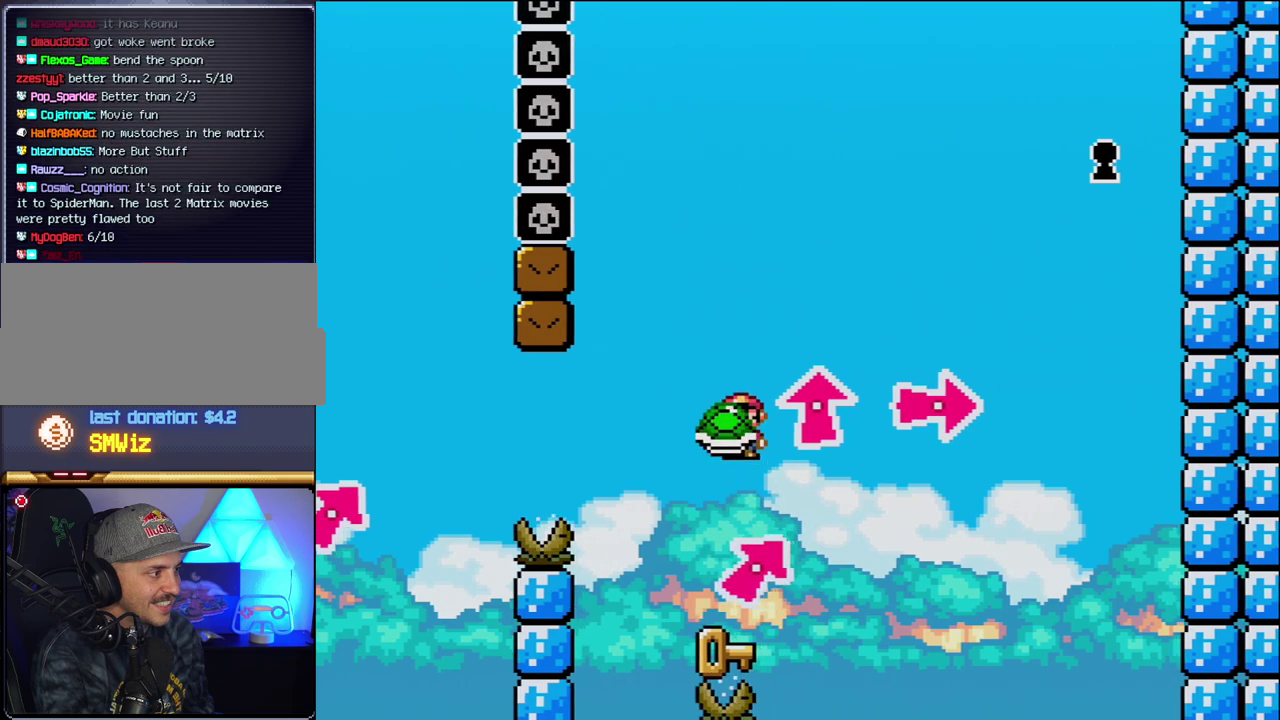
{"buttons": ["B", "Y", "DPAD_LEFT"], "events": [[83, "DPAD_LEFT", "up"], [183, "DPAD_RIGHT", "down"], [333, "DPAD_RIGHT", "up"], [367, "DPAD_LEFT", "down"], [400, "B", "down"]]}
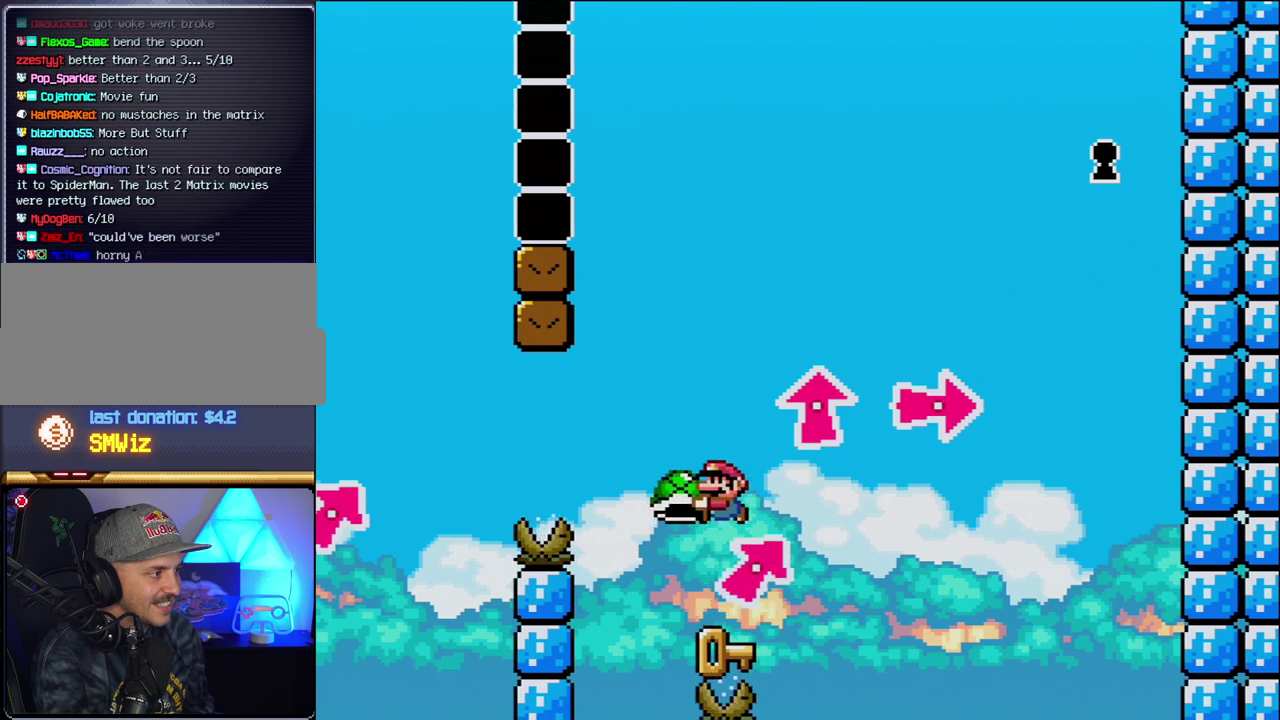
{"buttons": ["Y", "DPAD_RIGHT"], "events": [[17, "DPAD_LEFT", "up"], [50, "B", "up"], [83, "DPAD_RIGHT", "down"], [233, "DPAD_RIGHT", "up"], [300, "DPAD_LEFT", "down"], [433, "DPAD_LEFT", "up"], [450, "DPAD_RIGHT", "down"]]}
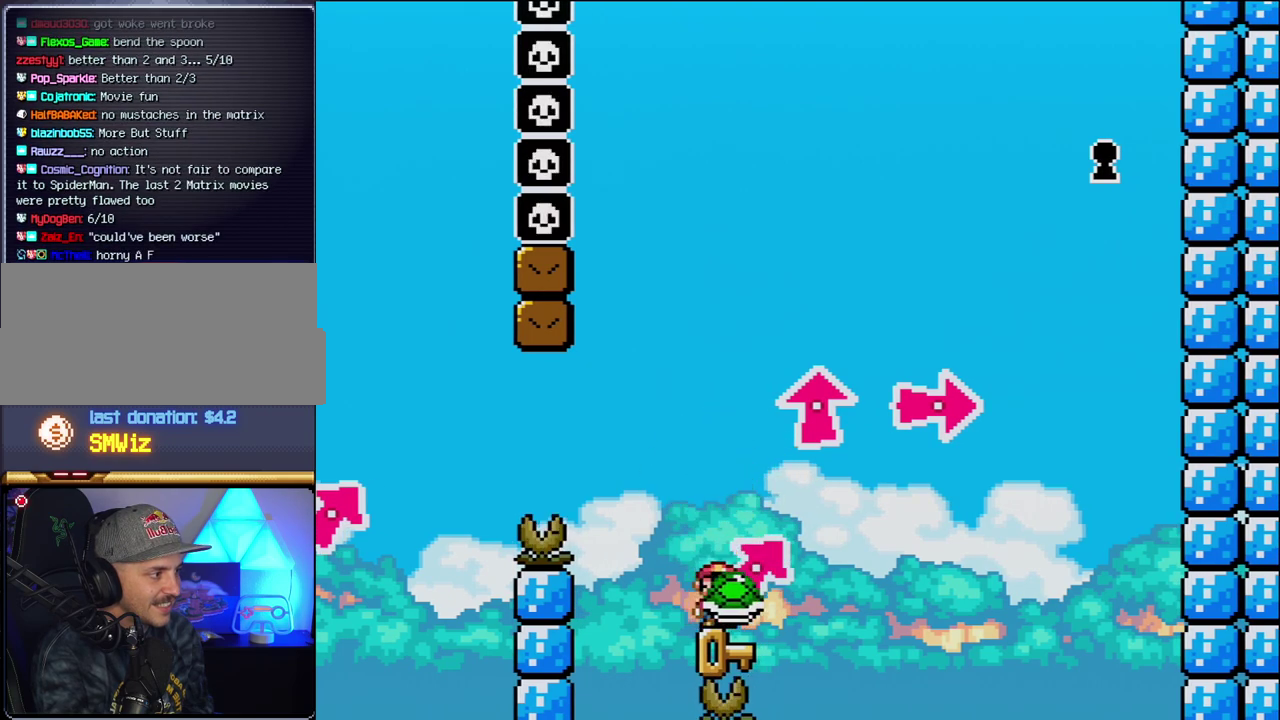
{"buttons": ["Y"], "events": [[83, "B", "down"], [117, "DPAD_LEFT", "down"], [117, "DPAD_RIGHT", "up"], [200, "B", "up"], [300, "DPAD_LEFT", "up"], [333, "DPAD_RIGHT", "down"], [483, "DPAD_RIGHT", "up"]]}
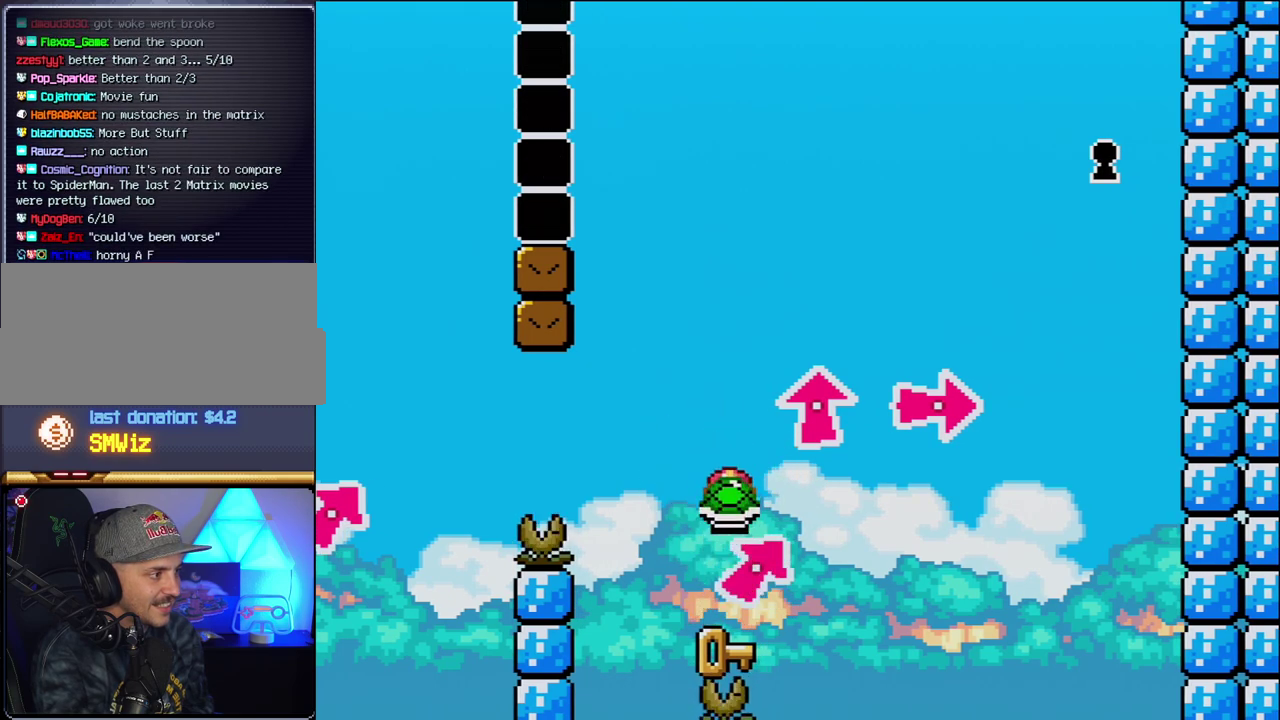
{"buttons": ["Y", "DPAD_LEFT"], "events": [[17, "DPAD_LEFT", "down"], [183, "DPAD_LEFT", "up"], [233, "B", "down"], [233, "DPAD_RIGHT", "down"], [367, "B", "up"], [367, "DPAD_RIGHT", "up"], [400, "DPAD_LEFT", "down"]]}
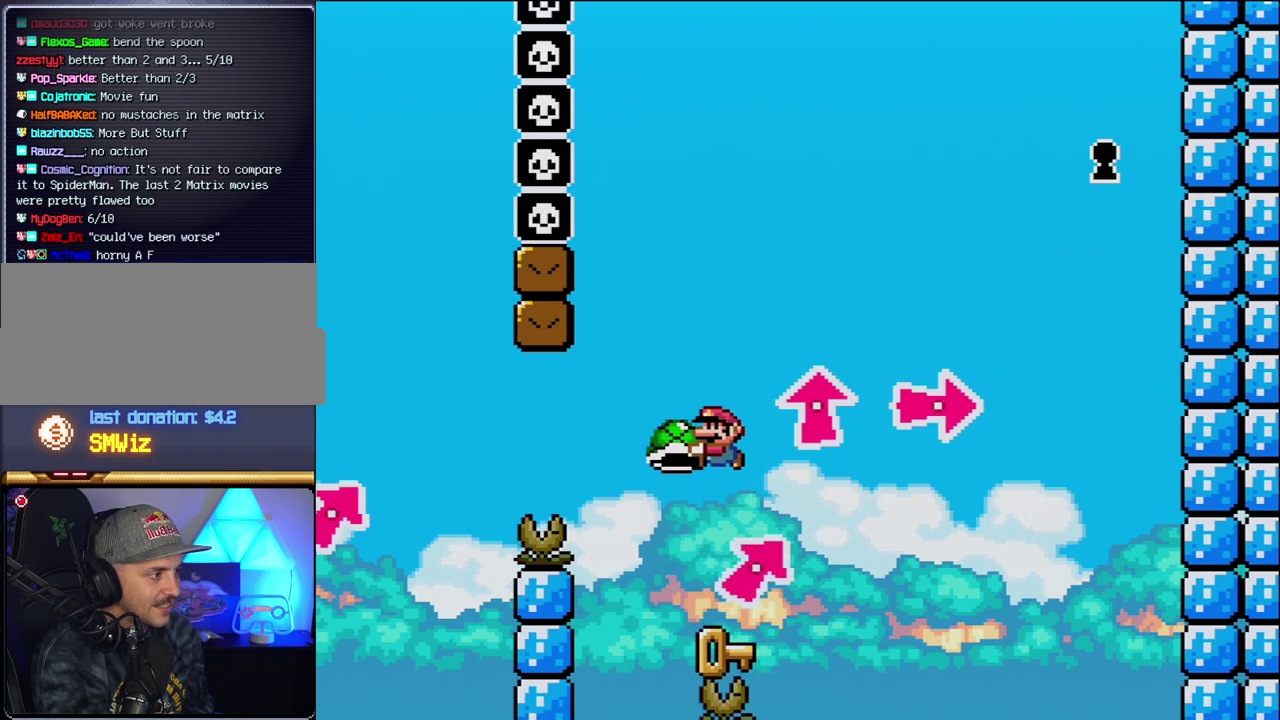
{"buttons": ["Y", "DPAD_RIGHT"], "events": [[17, "DPAD_LEFT", "up"], [83, "DPAD_RIGHT", "down"], [233, "DPAD_RIGHT", "up"], [267, "DPAD_LEFT", "down"], [367, "B", "down"], [433, "DPAD_LEFT", "up"], [450, "DPAD_RIGHT", "down"], [483, "B", "up"]]}
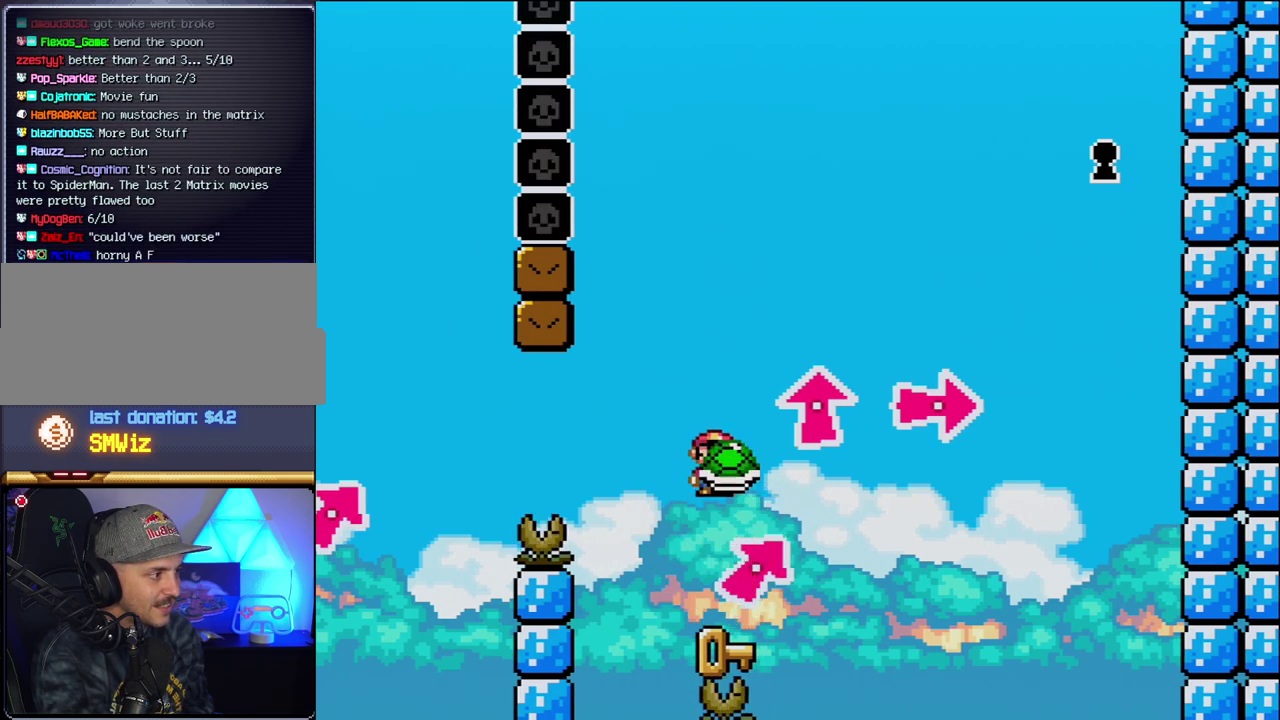
{"buttons": ["B", "Y", "DPAD_RIGHT"], "events": [[83, "DPAD_RIGHT", "up"], [150, "DPAD_LEFT", "down"], [300, "DPAD_LEFT", "up"], [333, "DPAD_RIGHT", "down"], [483, "B", "down"]]}
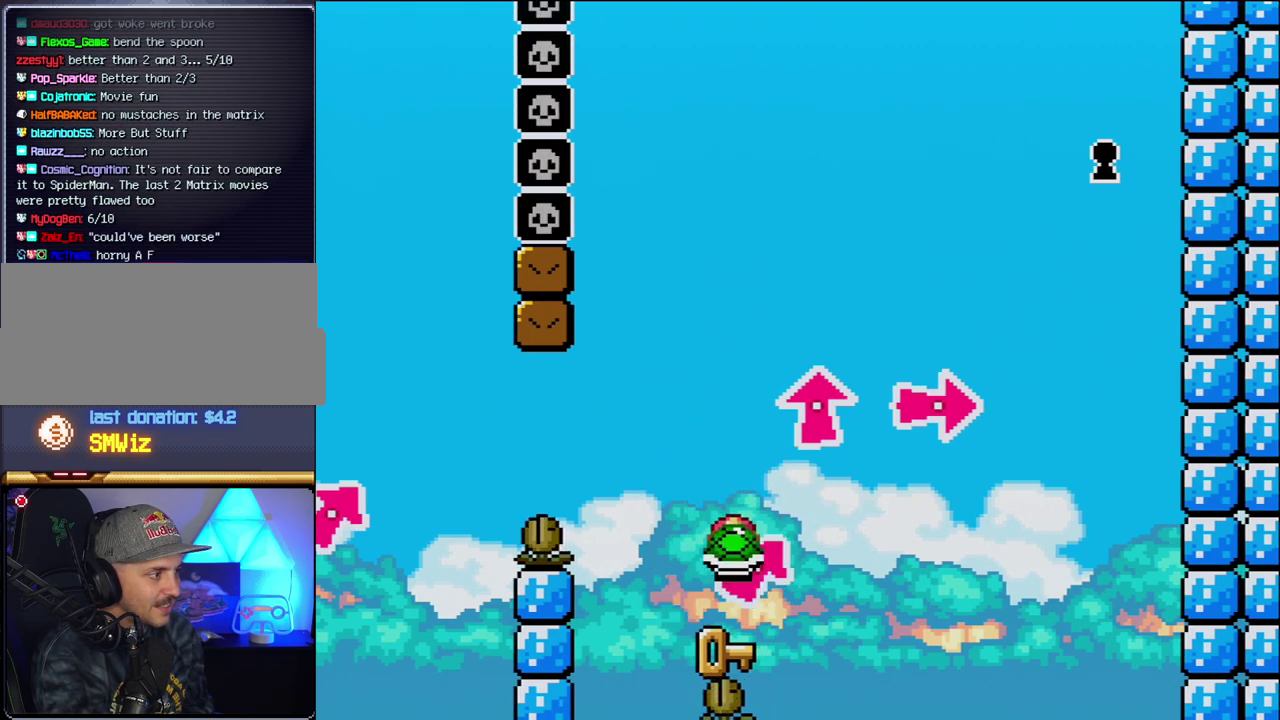
{"buttons": ["Y"], "events": [[17, "DPAD_LEFT", "down"], [17, "DPAD_RIGHT", "up"], [150, "B", "up"], [200, "DPAD_LEFT", "up"], [300, "DPAD_RIGHT", "down"], [483, "DPAD_RIGHT", "up"]]}
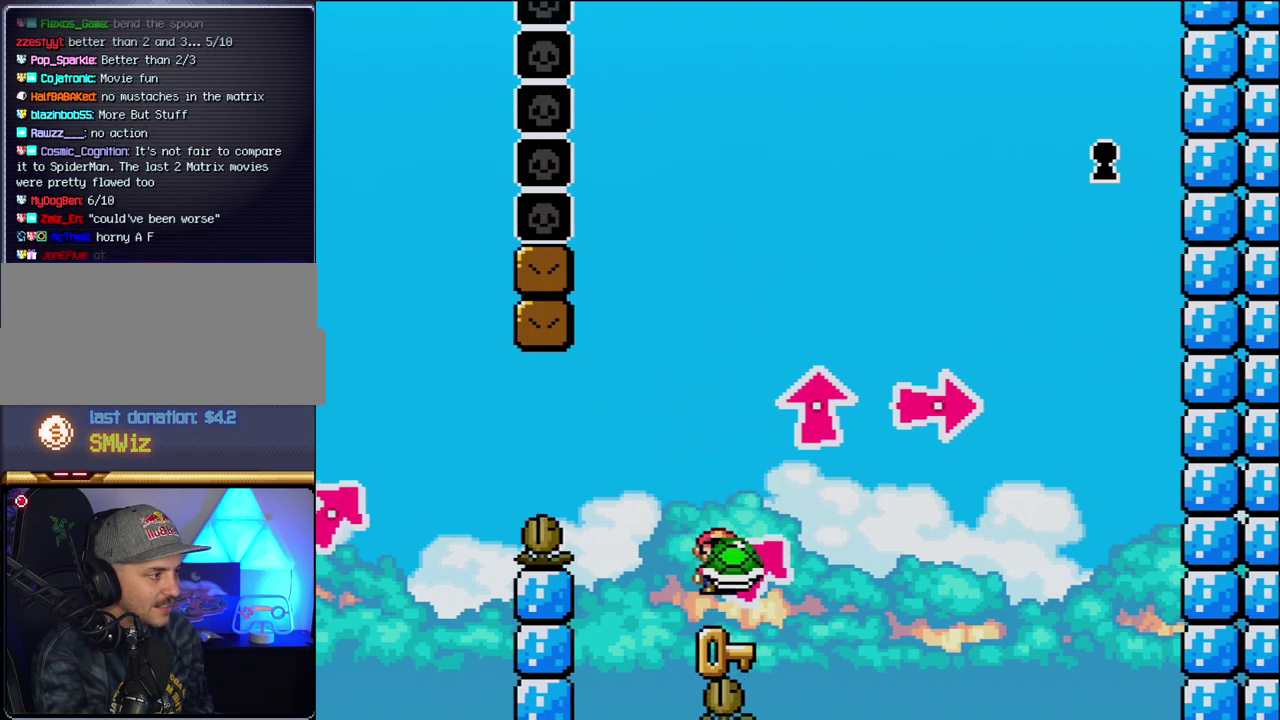
{"buttons": ["Y", "DPAD_LEFT"], "events": [[17, "DPAD_LEFT", "down"], [150, "DPAD_LEFT", "up"], [183, "B", "down"], [183, "DPAD_RIGHT", "down"], [333, "B", "up"], [367, "DPAD_LEFT", "down"], [367, "DPAD_RIGHT", "up"]]}
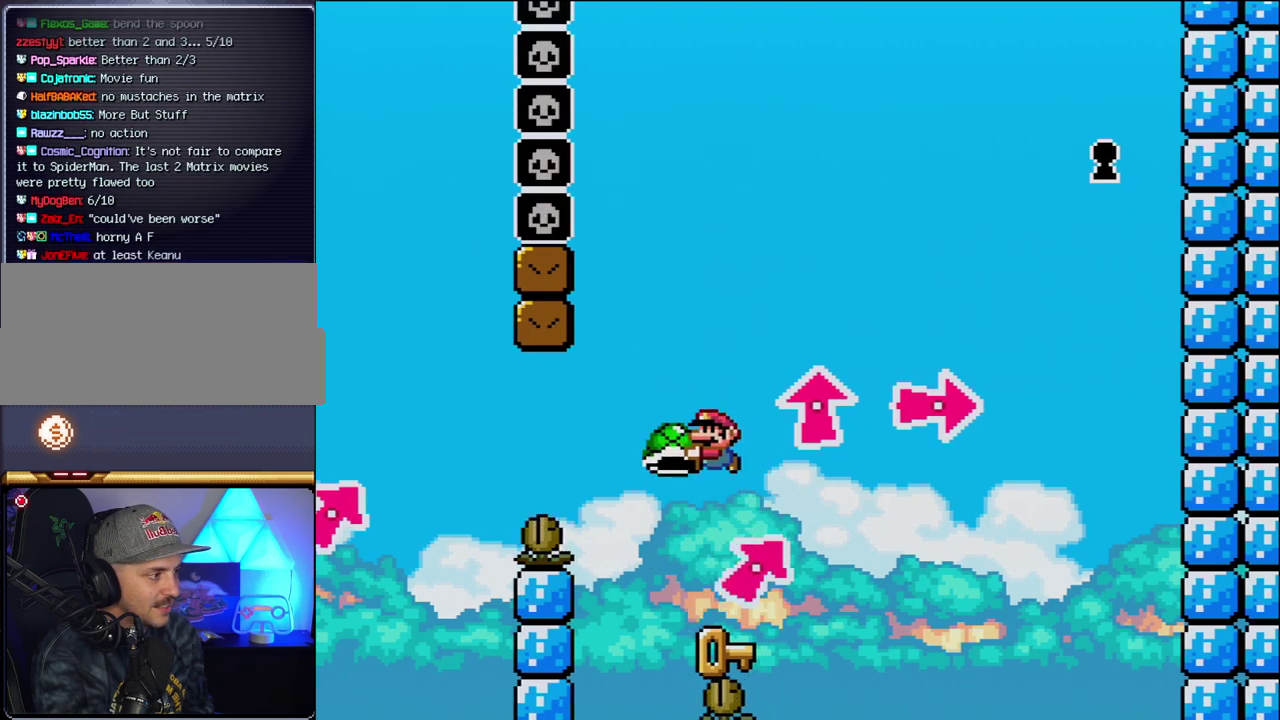
{"buttons": ["Y", "DPAD_RIGHT"], "events": [[17, "DPAD_LEFT", "up"], [83, "DPAD_RIGHT", "down"], [267, "DPAD_RIGHT", "up"], [300, "DPAD_LEFT", "down"], [333, "B", "down"], [450, "B", "up"], [450, "DPAD_LEFT", "up"], [483, "DPAD_RIGHT", "down"]]}
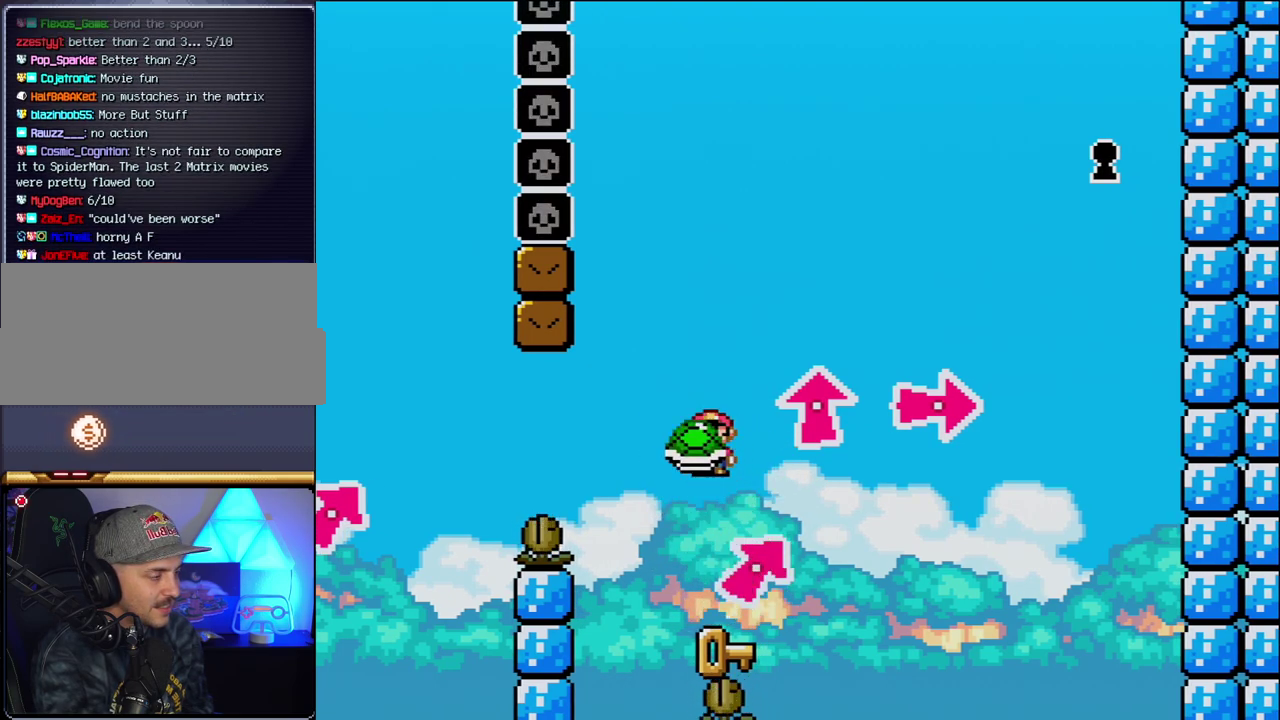
{"buttons": ["B", "Y", "DPAD_RIGHT"], "events": [[150, "DPAD_RIGHT", "up"], [183, "DPAD_LEFT", "down"], [333, "DPAD_LEFT", "up"], [367, "DPAD_RIGHT", "down"], [450, "B", "down"]]}
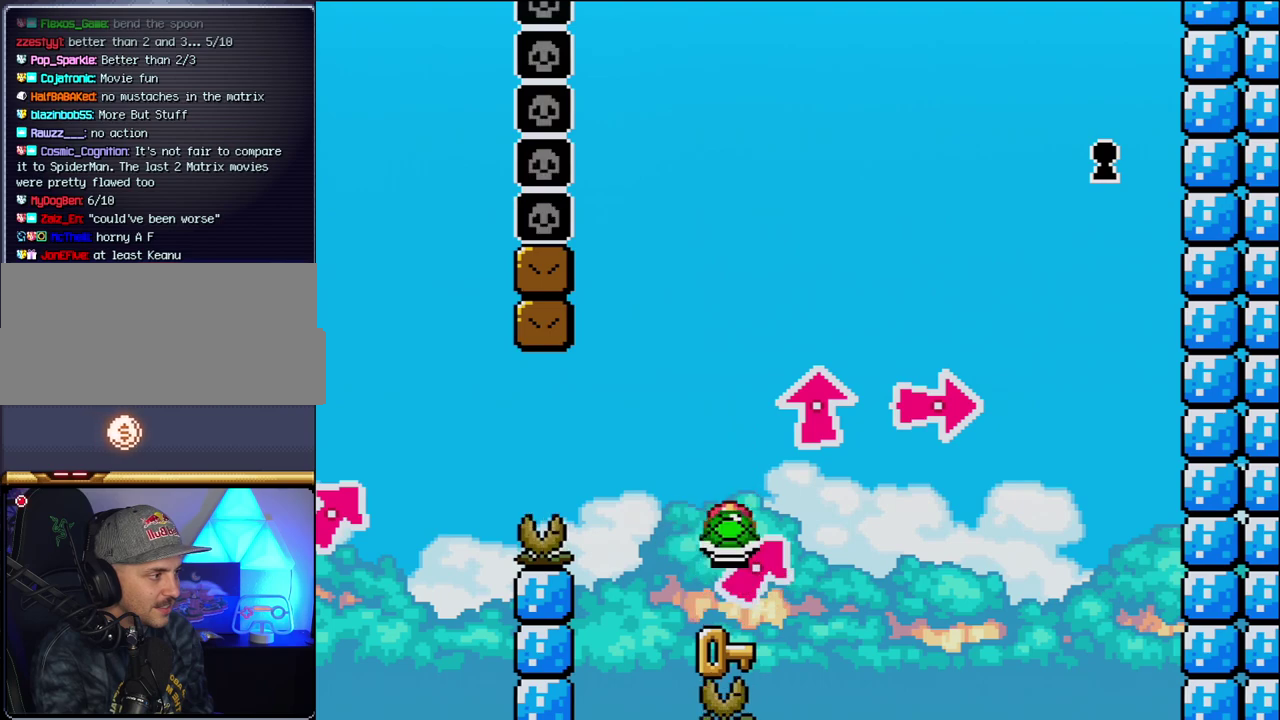
{"buttons": ["Y"], "events": [[17, "DPAD_RIGHT", "up"], [50, "DPAD_LEFT", "down"], [117, "B", "up"], [217, "DPAD_LEFT", "up"], [300, "DPAD_RIGHT", "down"], [483, "DPAD_RIGHT", "up"]]}